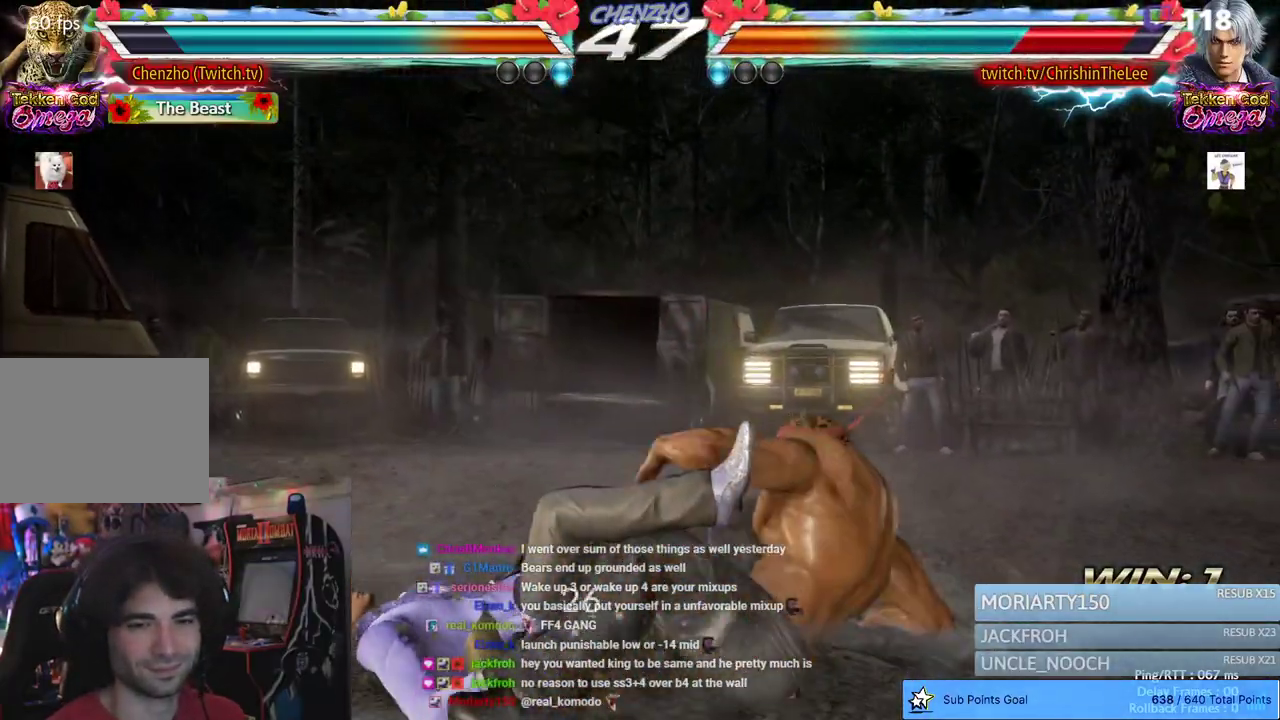
Gameplay with a controller (PlayStation layout); each line is a JSON object with the inputs held at the frame after it (dt_ms = milliseconds from this image to that frame). "events" lists button and stick changes between this image and that frame as [ms after this image, input, new state], when the widget could be followed in between. Not read: DPAD_DOWN.
{"dt_ms": 500, "buttons": ["DPAD_LEFT"], "left_stick": "center", "right_stick": "center", "events": [[33, "CIRCLE", "up"], [100, "CIRCLE", "down"], [167, "CIRCLE", "up"], [250, "CIRCLE", "down"], [333, "CIRCLE", "up"], [400, "CIRCLE", "down"], [500, "CIRCLE", "up"]]}
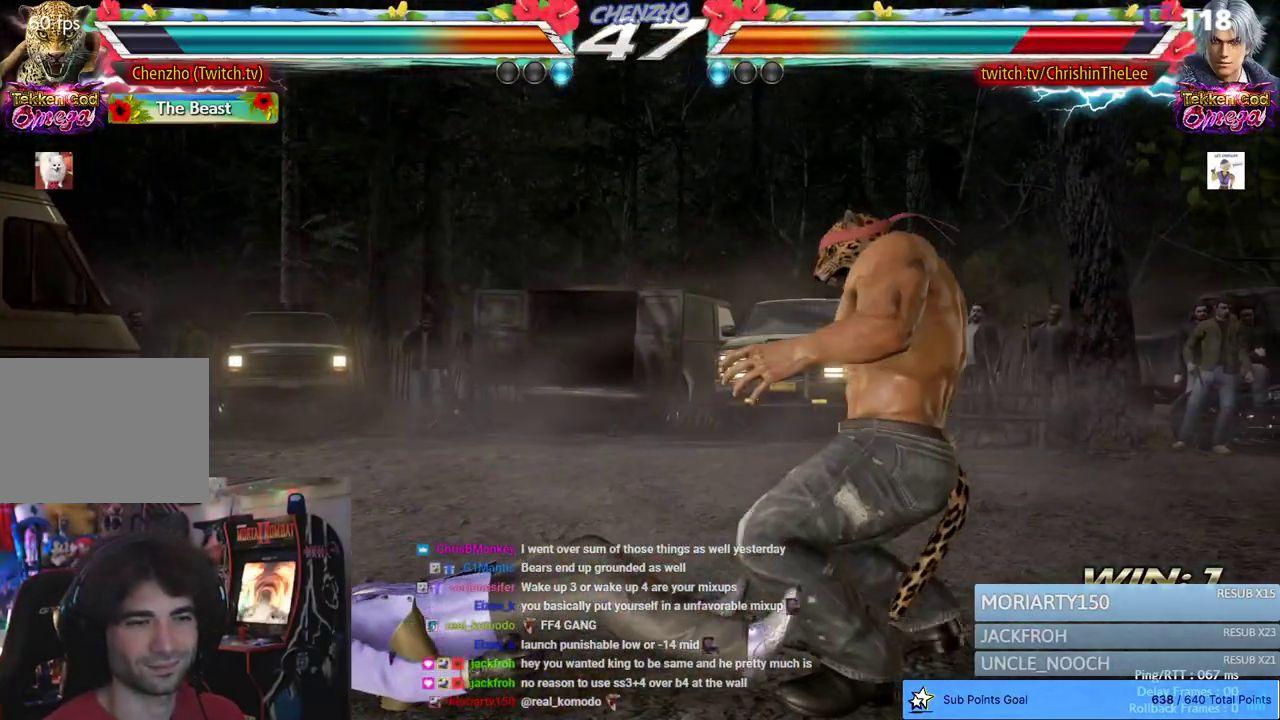
{"dt_ms": 500, "buttons": ["CIRCLE"], "left_stick": "center", "right_stick": "center", "events": [[50, "CIRCLE", "down"], [150, "CIRCLE", "up"], [250, "CIRCLE", "down"], [300, "CIRCLE", "up"], [400, "CIRCLE", "down"], [417, "DPAD_LEFT", "up"]]}
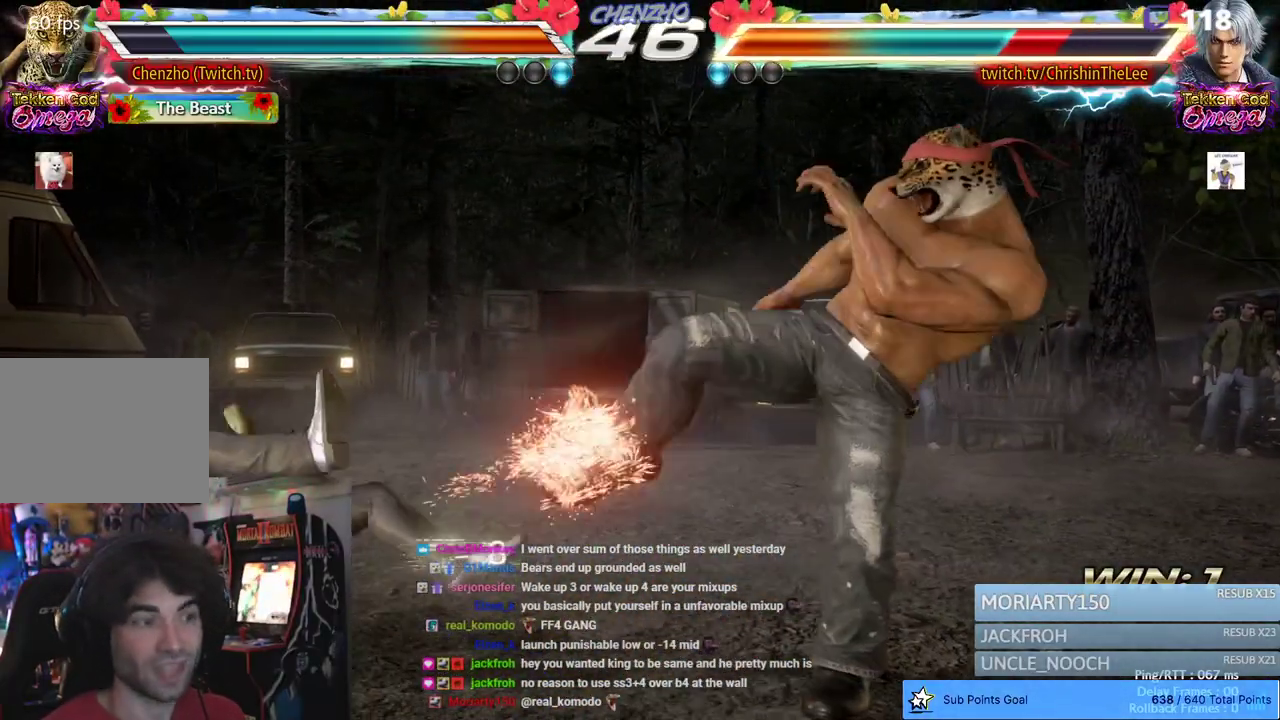
{"dt_ms": 500, "buttons": [], "left_stick": "center", "right_stick": "center", "events": [[17, "CIRCLE", "up"]]}
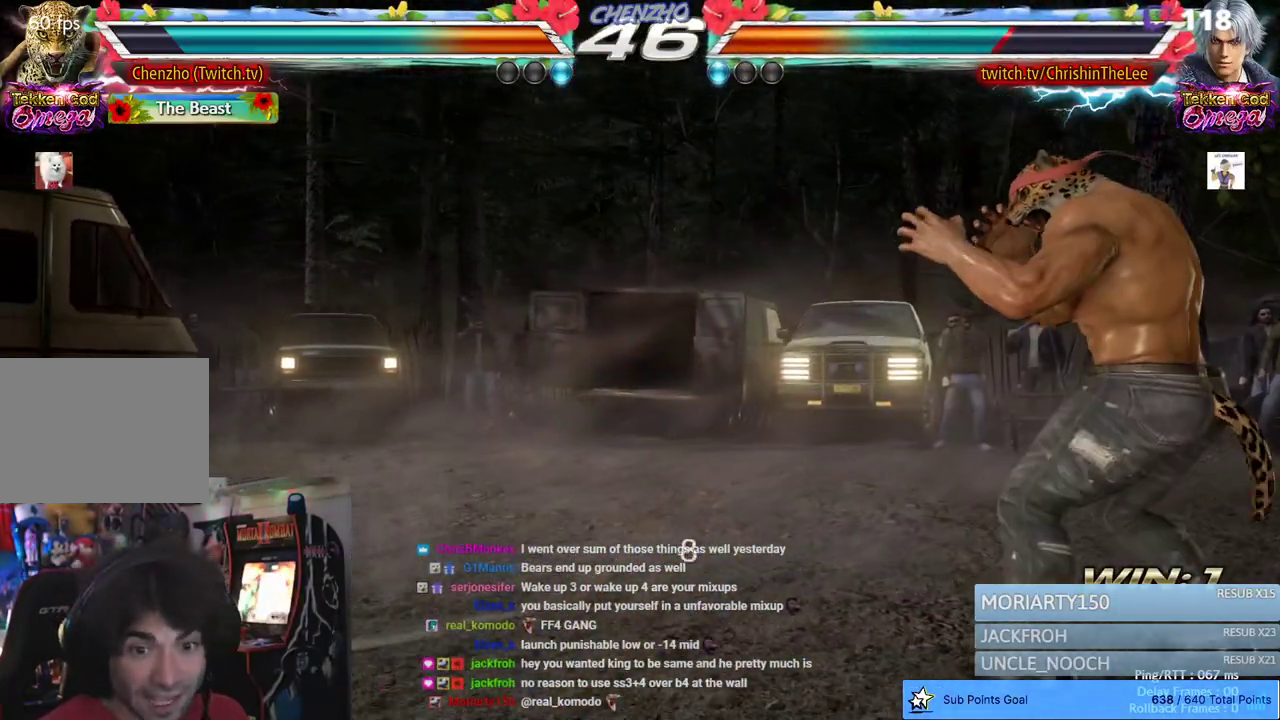
{"dt_ms": 500, "buttons": [], "left_stick": "center", "right_stick": "center", "events": [[67, "DPAD_RIGHT", "down"], [200, "CIRCLE", "down"], [200, "CROSS", "down"], [433, "DPAD_RIGHT", "up"], [450, "CIRCLE", "up"], [450, "CROSS", "up"]]}
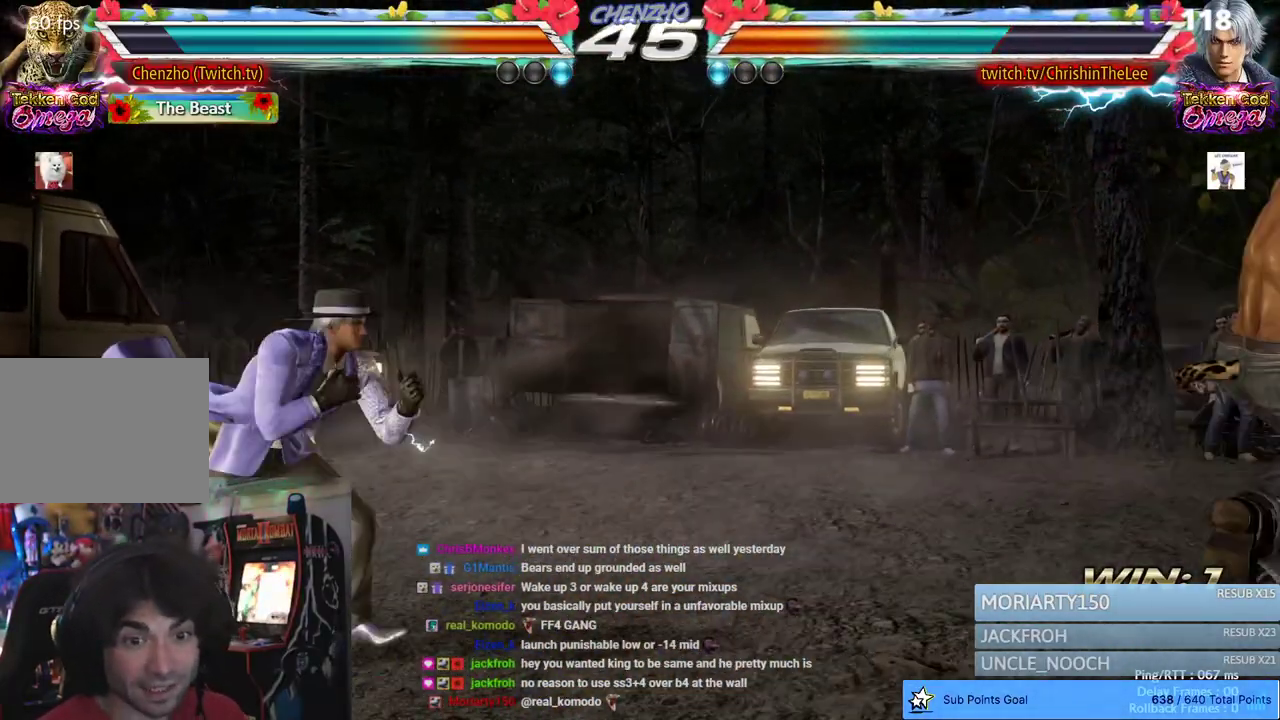
{"dt_ms": 500, "buttons": ["DPAD_RIGHT"], "left_stick": "center", "right_stick": "center", "events": [[100, "DPAD_RIGHT", "down"], [200, "DPAD_RIGHT", "up"], [267, "DPAD_RIGHT", "down"]]}
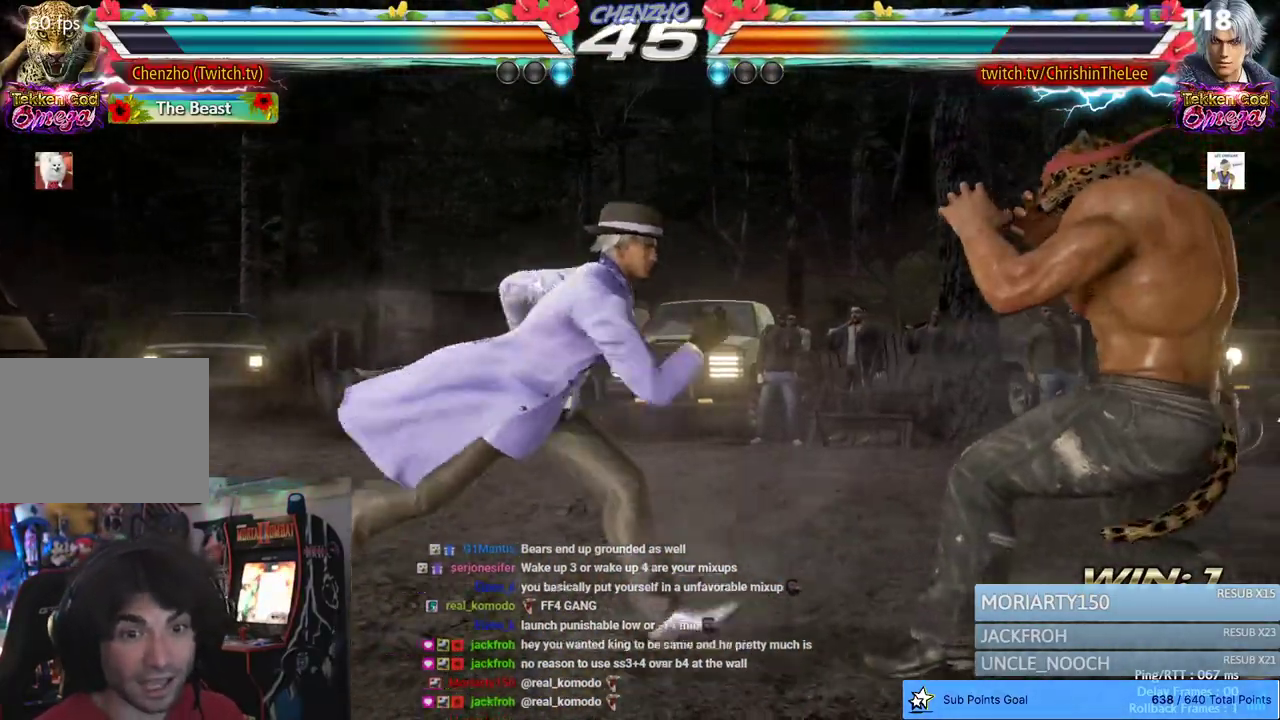
{"dt_ms": 500, "buttons": ["DPAD_RIGHT"], "left_stick": "center", "right_stick": "center", "events": []}
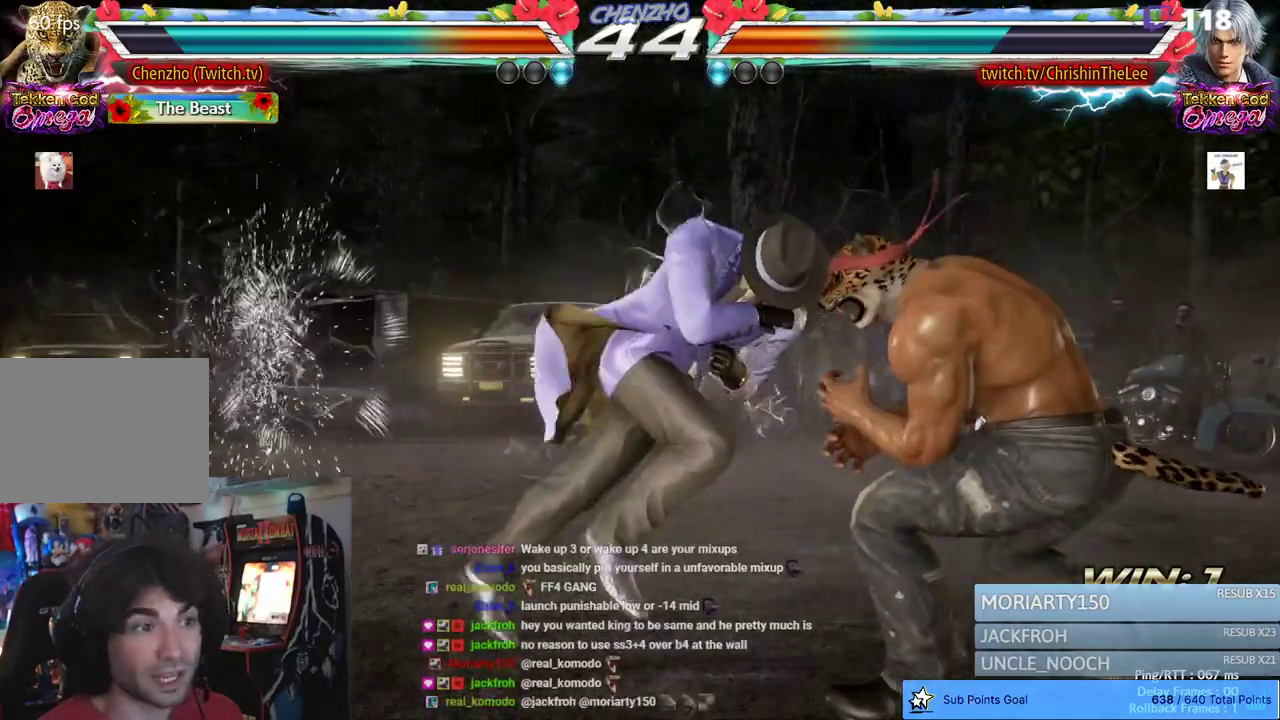
{"dt_ms": 500, "buttons": [], "left_stick": "center", "right_stick": "center", "events": [[67, "DPAD_RIGHT", "up"], [367, "DPAD_RIGHT", "down"], [467, "DPAD_RIGHT", "up"]]}
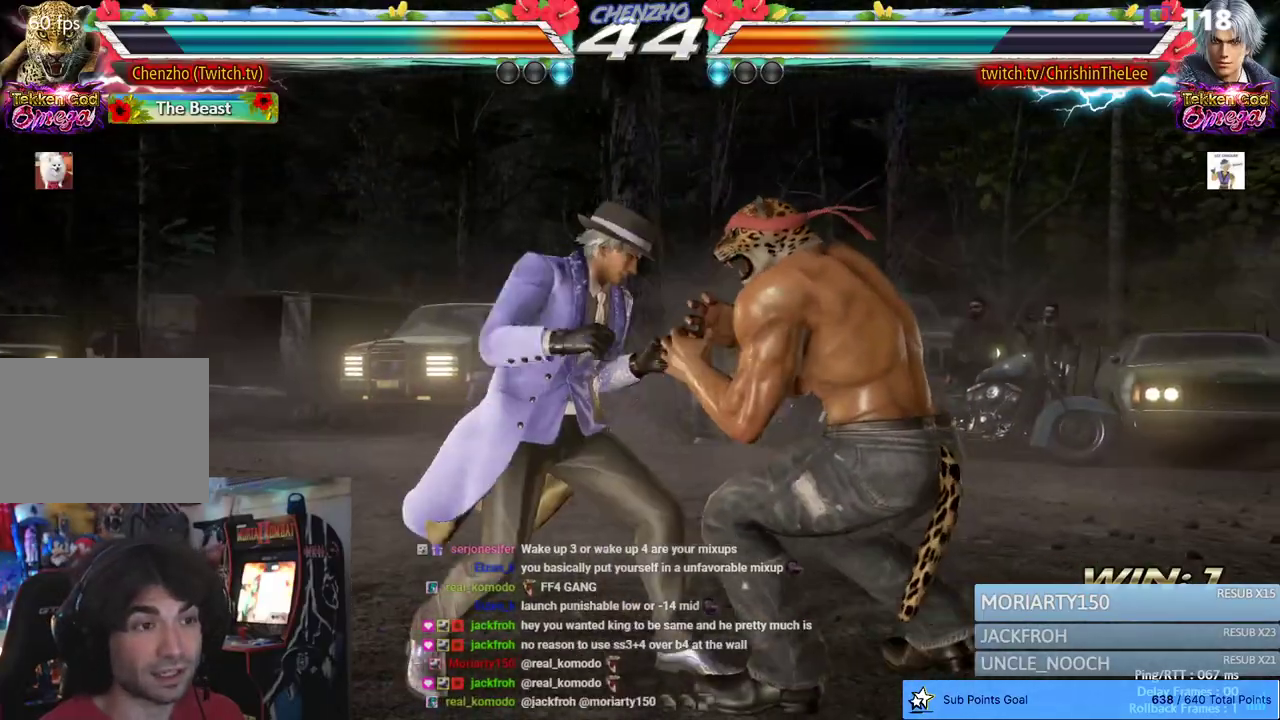
{"dt_ms": 500, "buttons": ["SQUARE", "TRIANGLE"], "left_stick": "center", "right_stick": "center", "events": [[50, "DPAD_RIGHT", "down"], [300, "SQUARE", "down"], [300, "TRIANGLE", "down"], [367, "DPAD_RIGHT", "up"], [433, "TRIANGLE", "up"], [500, "TRIANGLE", "down"]]}
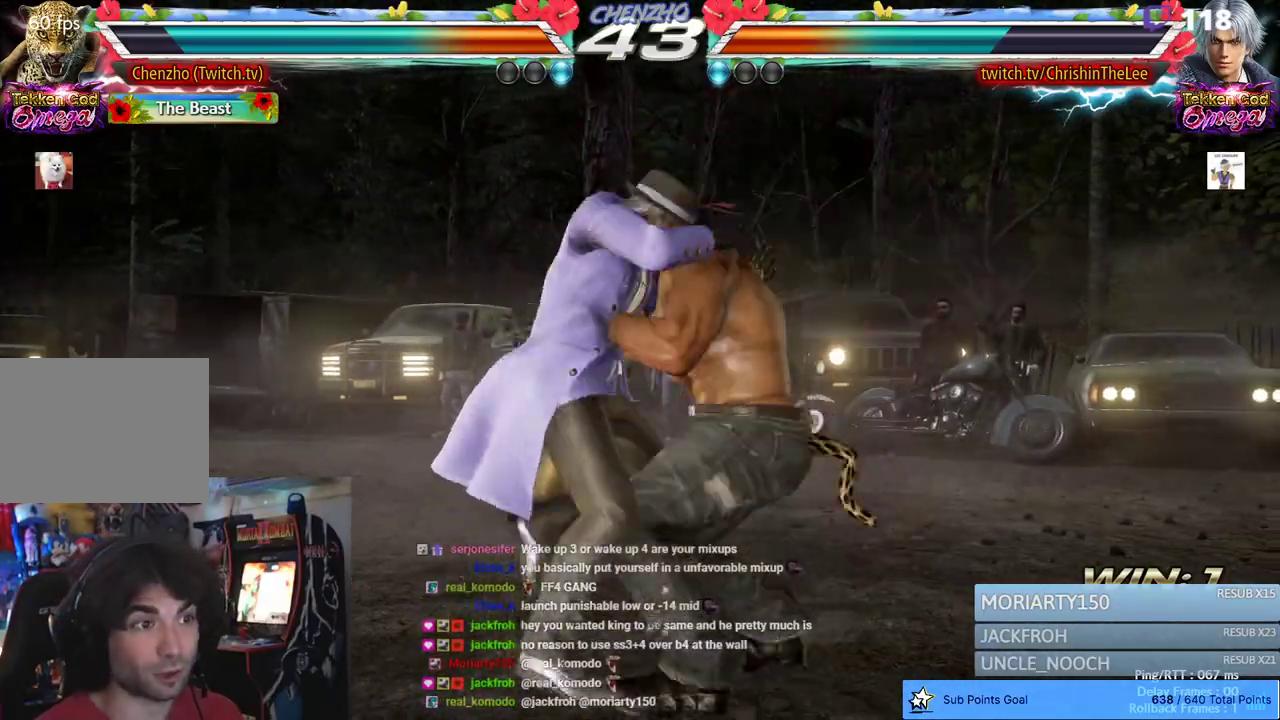
{"dt_ms": 500, "buttons": [], "left_stick": "center", "right_stick": "center", "events": [[50, "SQUARE", "up"], [50, "TRIANGLE", "up"], [150, "SQUARE", "down"], [150, "TRIANGLE", "down"], [217, "TRIANGLE", "up"], [250, "SQUARE", "up"]]}
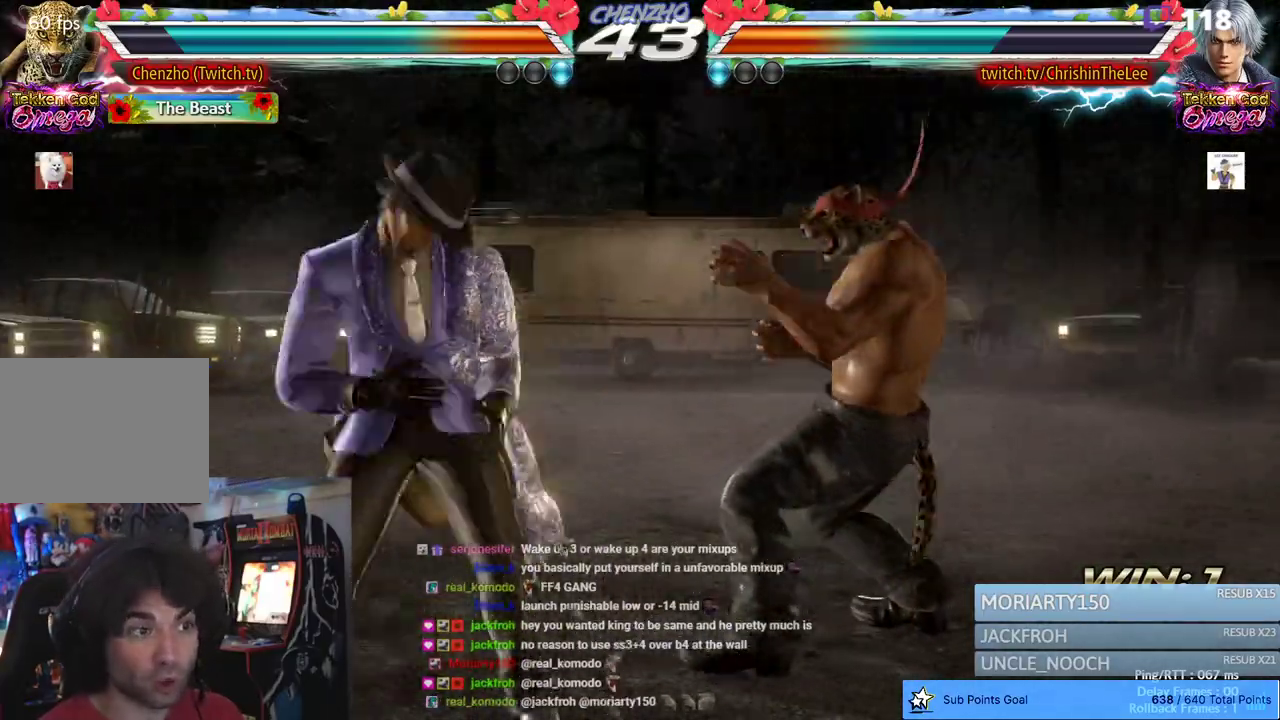
{"dt_ms": 500, "buttons": [], "left_stick": "center", "right_stick": "center", "events": [[233, "DPAD_RIGHT", "down"], [483, "DPAD_RIGHT", "up"]]}
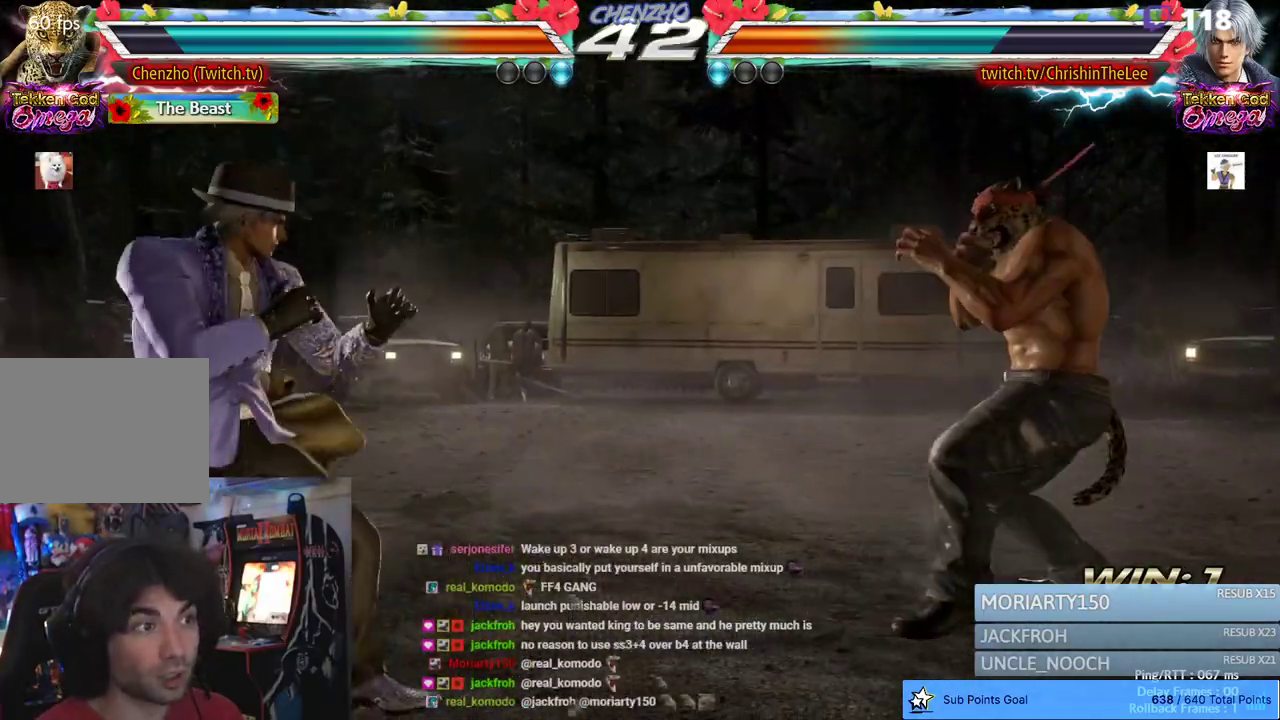
{"dt_ms": 500, "buttons": ["DPAD_RIGHT"], "left_stick": "center", "right_stick": "center", "events": [[133, "DPAD_LEFT", "down"], [167, "DPAD_LEFT", "up"], [300, "DPAD_RIGHT", "down"], [350, "DPAD_RIGHT", "up"], [400, "DPAD_RIGHT", "down"]]}
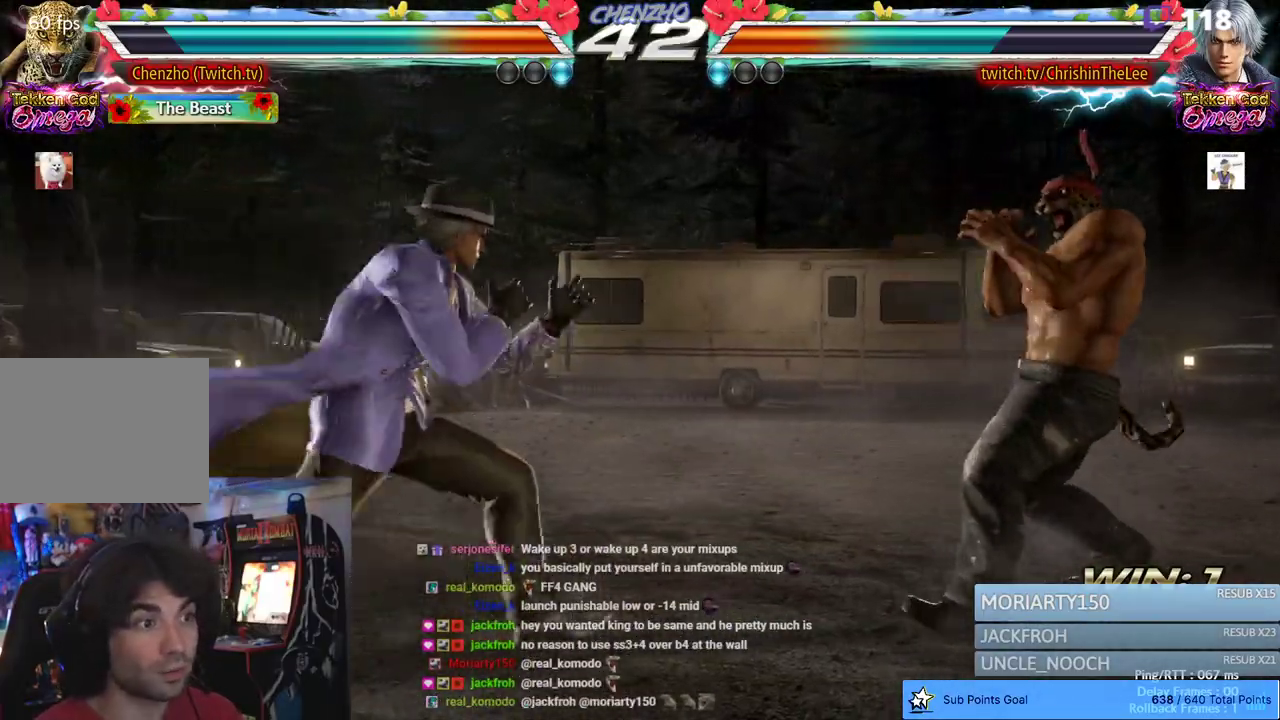
{"dt_ms": 500, "buttons": ["DPAD_RIGHT"], "left_stick": "center", "right_stick": "center", "events": [[133, "CIRCLE", "down"], [133, "CROSS", "down"], [333, "CROSS", "up"], [350, "CIRCLE", "up"]]}
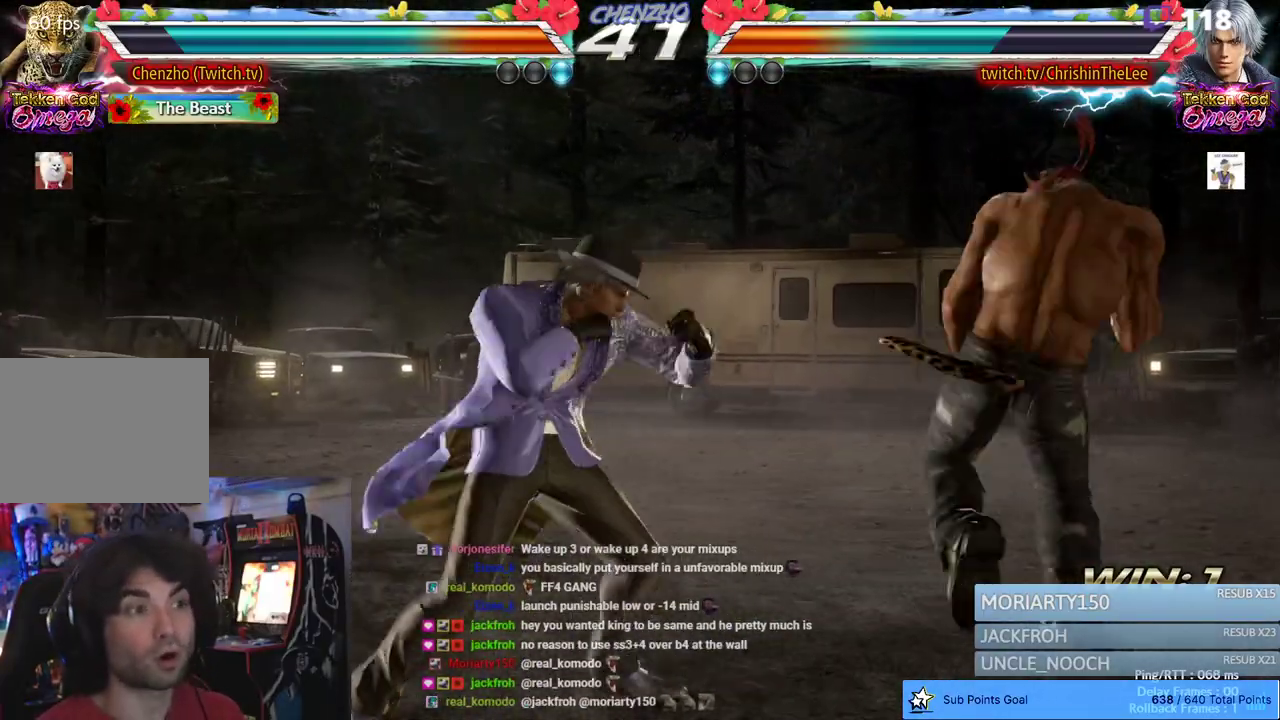
{"dt_ms": 500, "buttons": ["DPAD_RIGHT"], "left_stick": "center", "right_stick": "center", "events": [[300, "SQUARE", "down"], [383, "SQUARE", "up"]]}
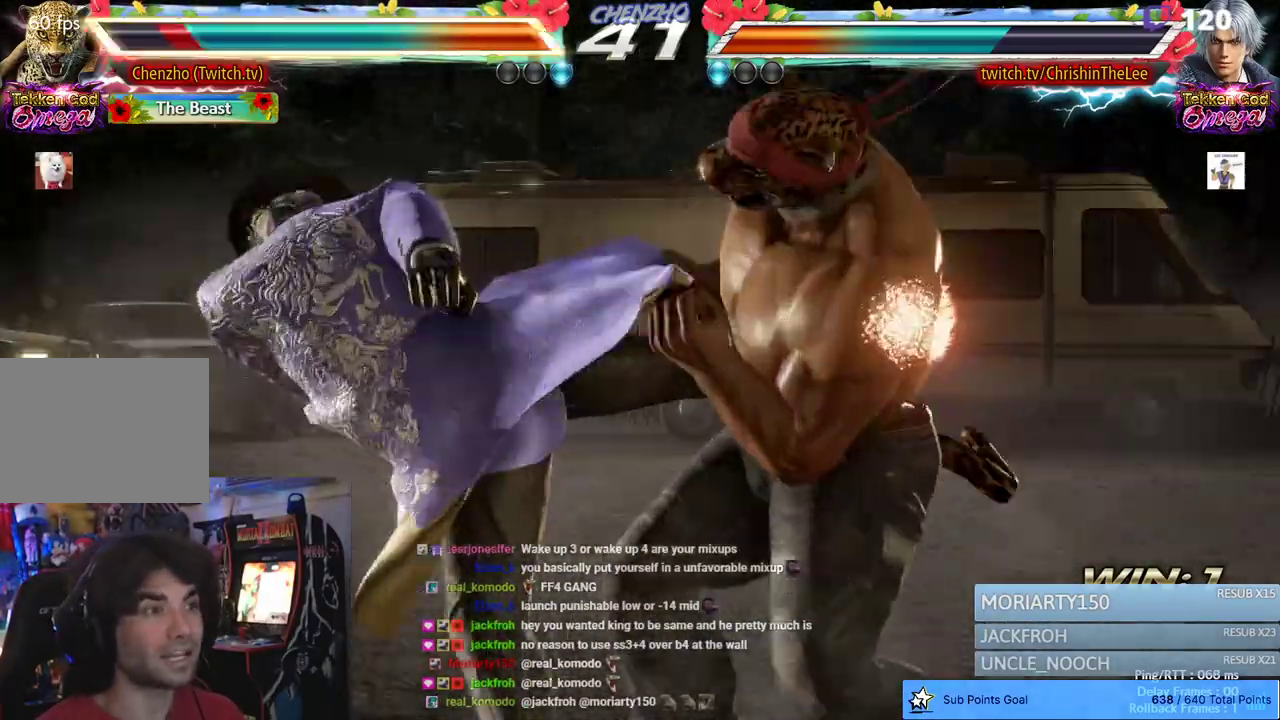
{"dt_ms": 500, "buttons": ["DPAD_RIGHT"], "left_stick": "center", "right_stick": "center", "events": []}
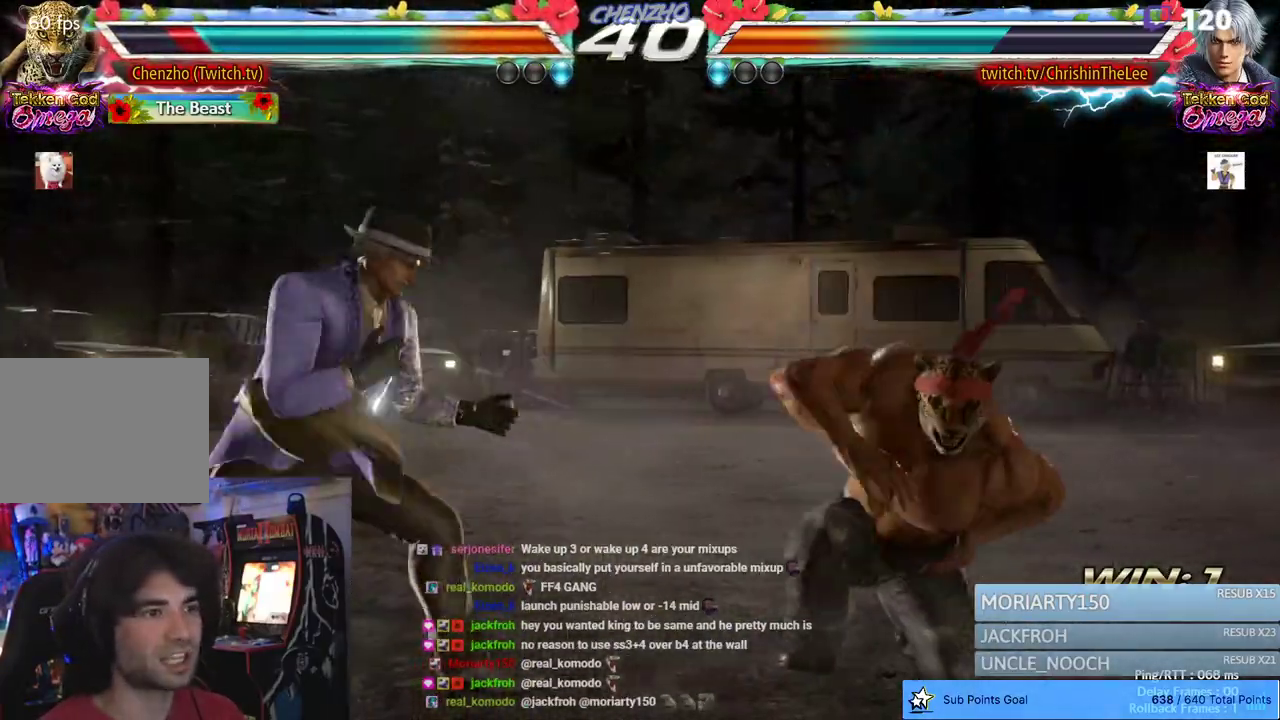
{"dt_ms": 500, "buttons": ["DPAD_RIGHT"], "left_stick": "center", "right_stick": "center", "events": []}
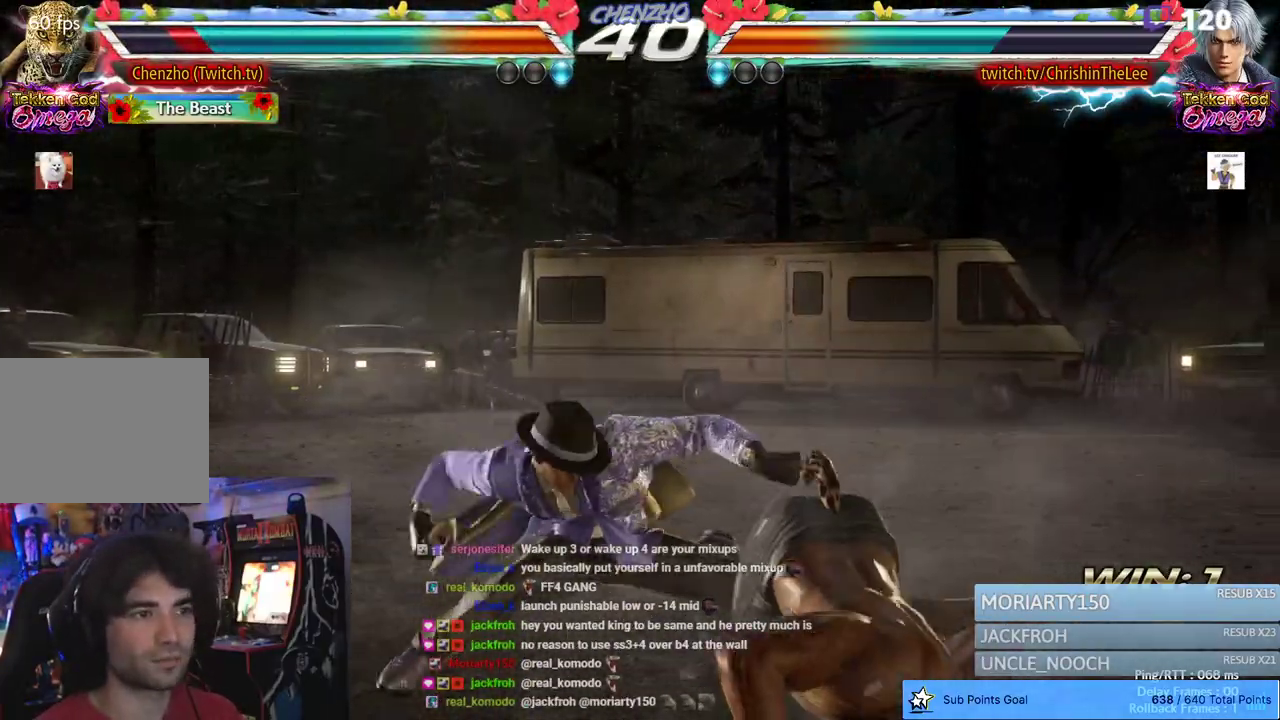
{"dt_ms": 500, "buttons": ["DPAD_RIGHT"], "left_stick": "center", "right_stick": "center", "events": []}
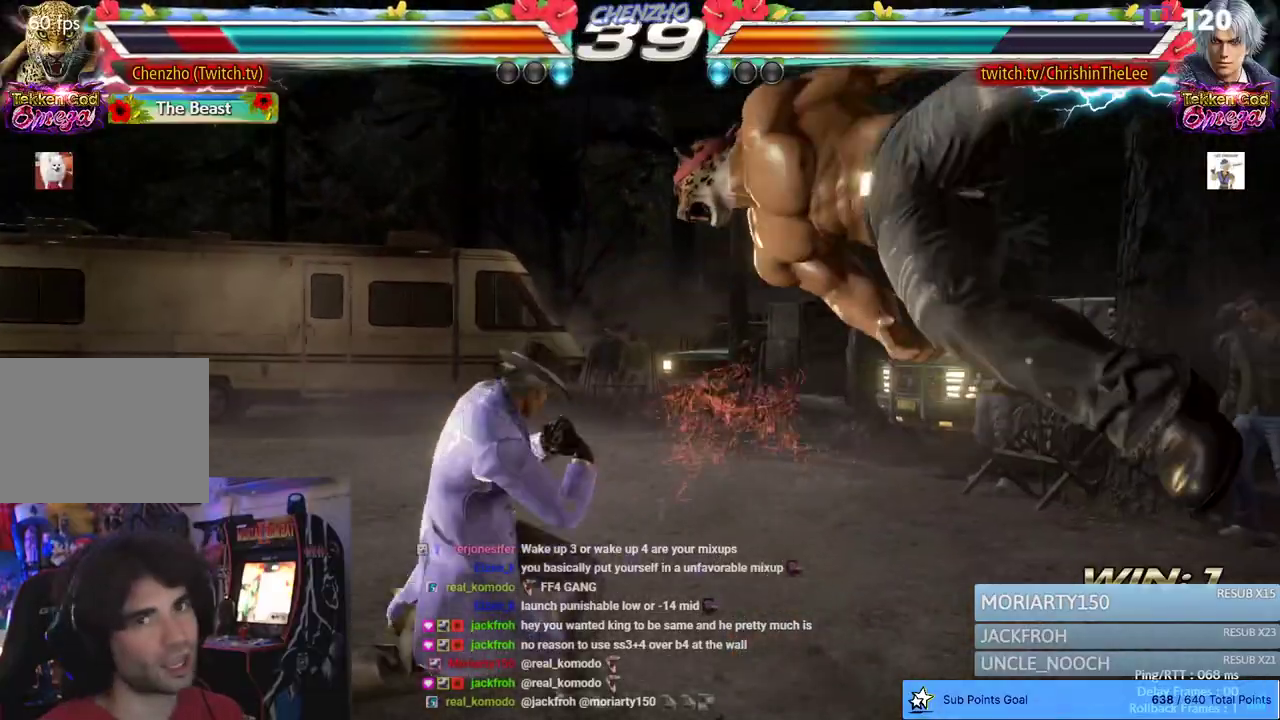
{"dt_ms": 500, "buttons": ["DPAD_RIGHT"], "left_stick": "center", "right_stick": "center", "events": []}
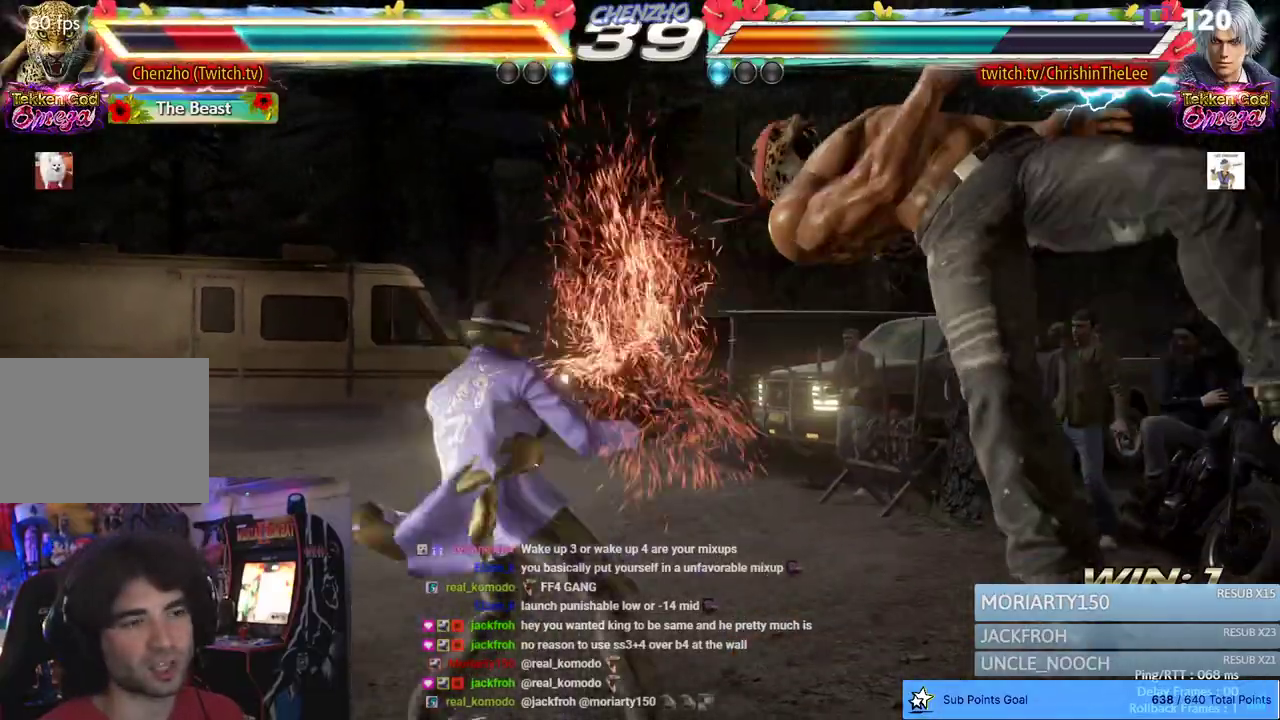
{"dt_ms": 500, "buttons": ["DPAD_RIGHT"], "left_stick": "center", "right_stick": "center", "events": []}
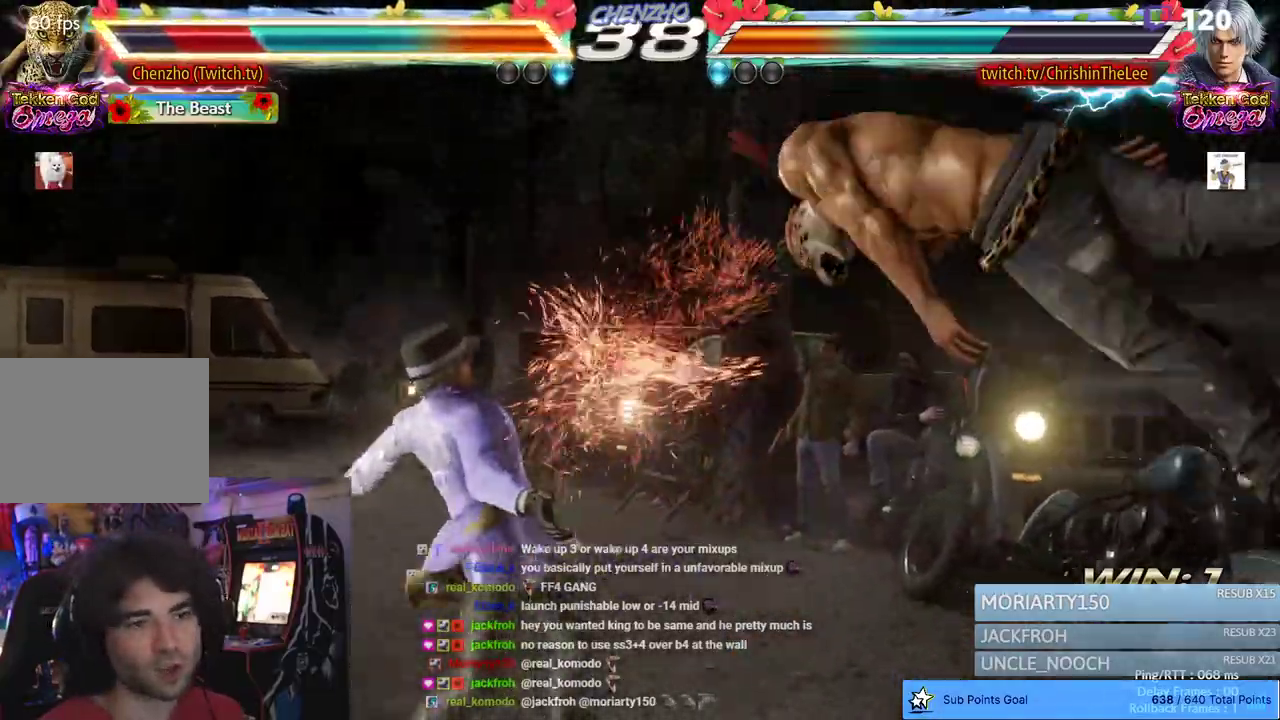
{"dt_ms": 500, "buttons": [], "left_stick": "center", "right_stick": "center", "events": [[83, "DPAD_RIGHT", "up"]]}
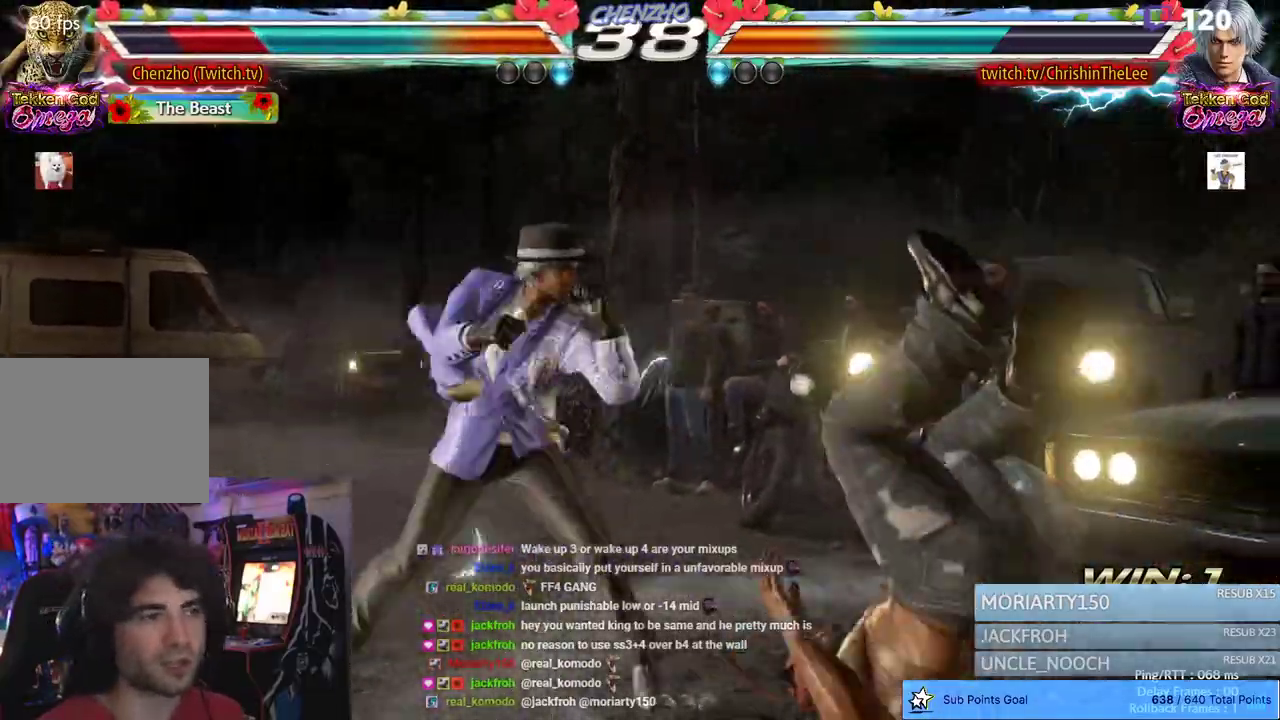
{"dt_ms": 500, "buttons": [], "left_stick": "center", "right_stick": "center", "events": []}
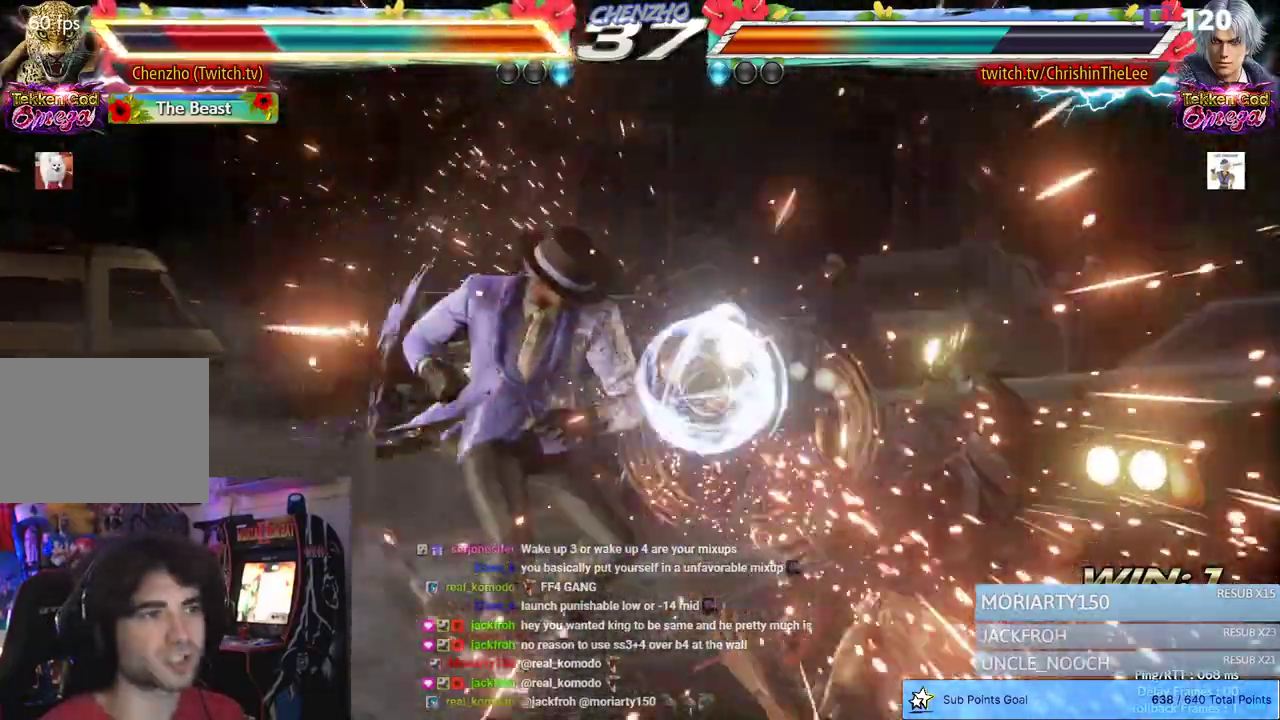
{"dt_ms": 500, "buttons": ["SQUARE"], "left_stick": "center", "right_stick": "center", "events": [[450, "SQUARE", "down"]]}
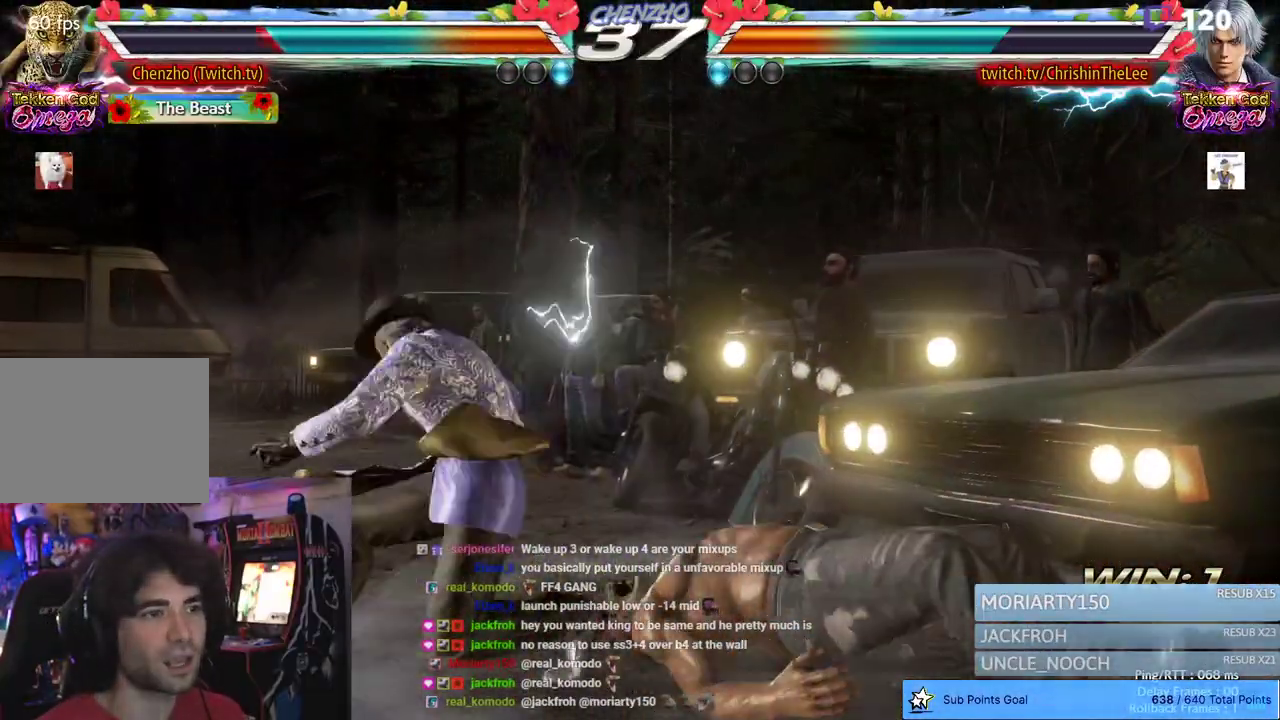
{"dt_ms": 500, "buttons": [], "left_stick": "center", "right_stick": "center", "events": [[33, "SQUARE", "up"], [100, "SQUARE", "down"], [200, "SQUARE", "up"]]}
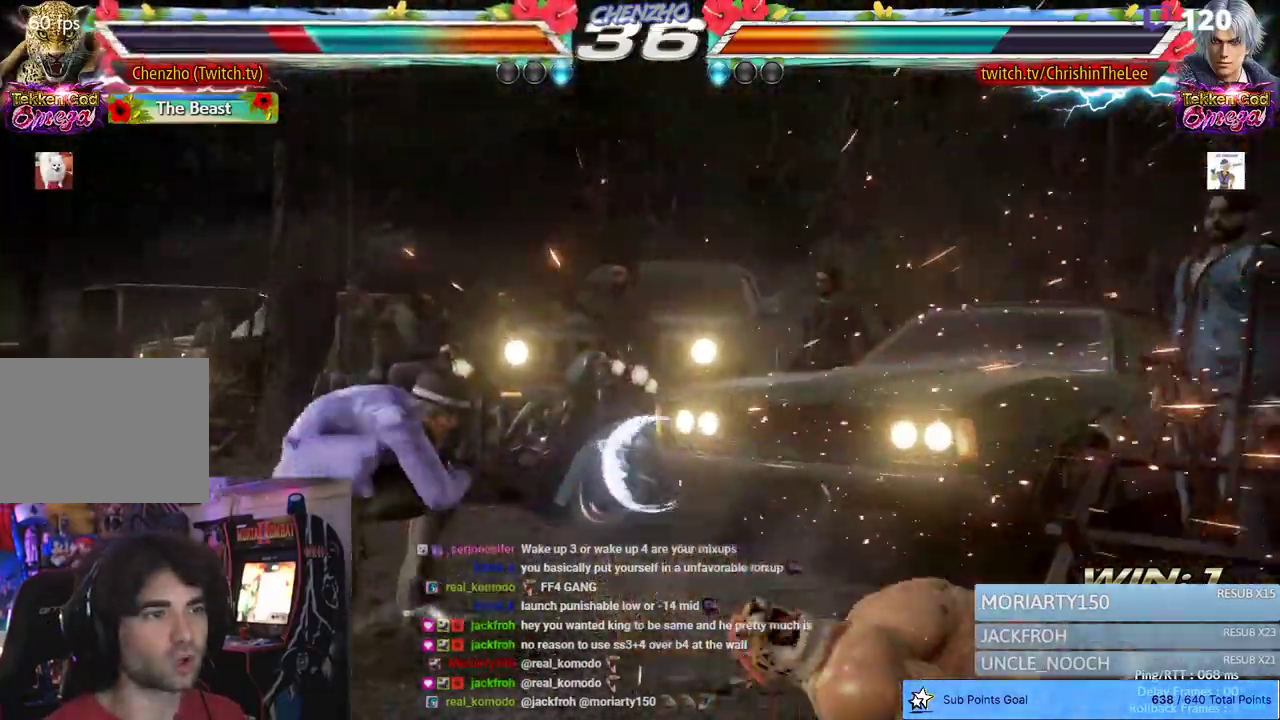
{"dt_ms": 1000, "buttons": ["DPAD_RIGHT"], "left_stick": "center", "right_stick": "center", "events": [[100, "DPAD_RIGHT", "down"], [450, "DPAD_RIGHT", "up"], [600, "DPAD_RIGHT", "down"], [700, "DPAD_RIGHT", "up"], [750, "DPAD_RIGHT", "down"]]}
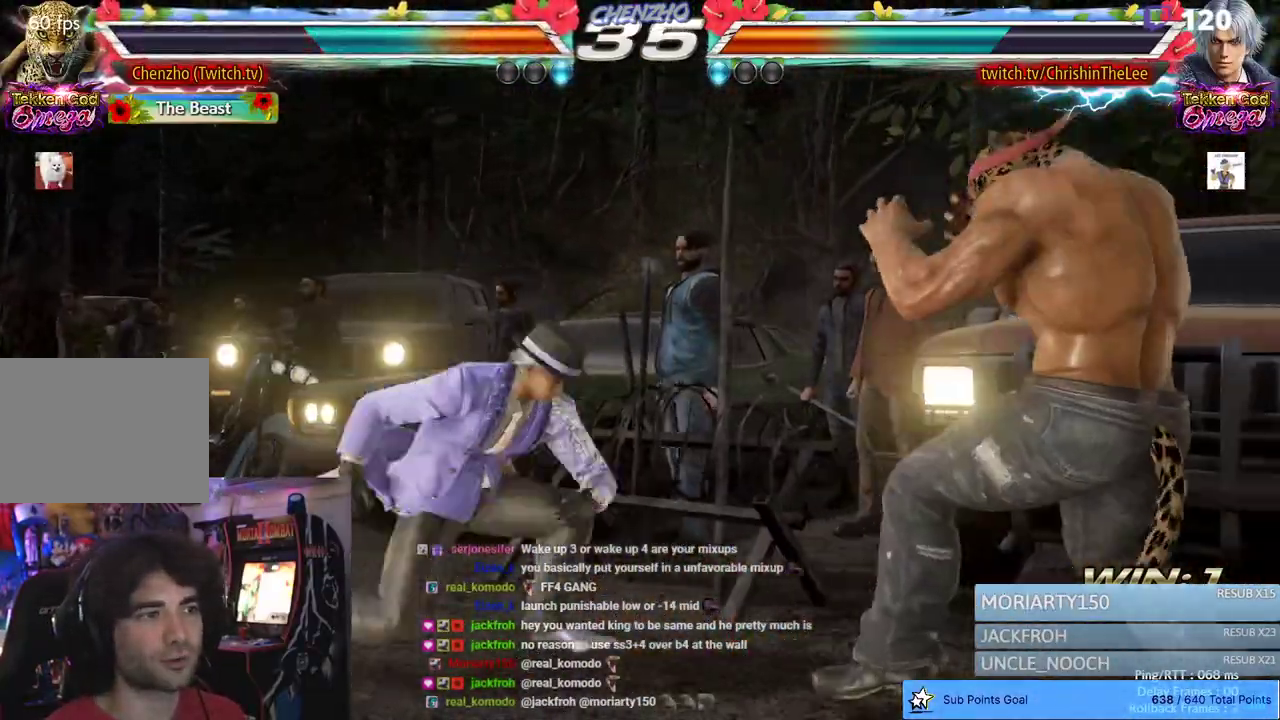
{"dt_ms": 500, "buttons": ["DPAD_RIGHT"], "left_stick": "center", "right_stick": "center", "events": []}
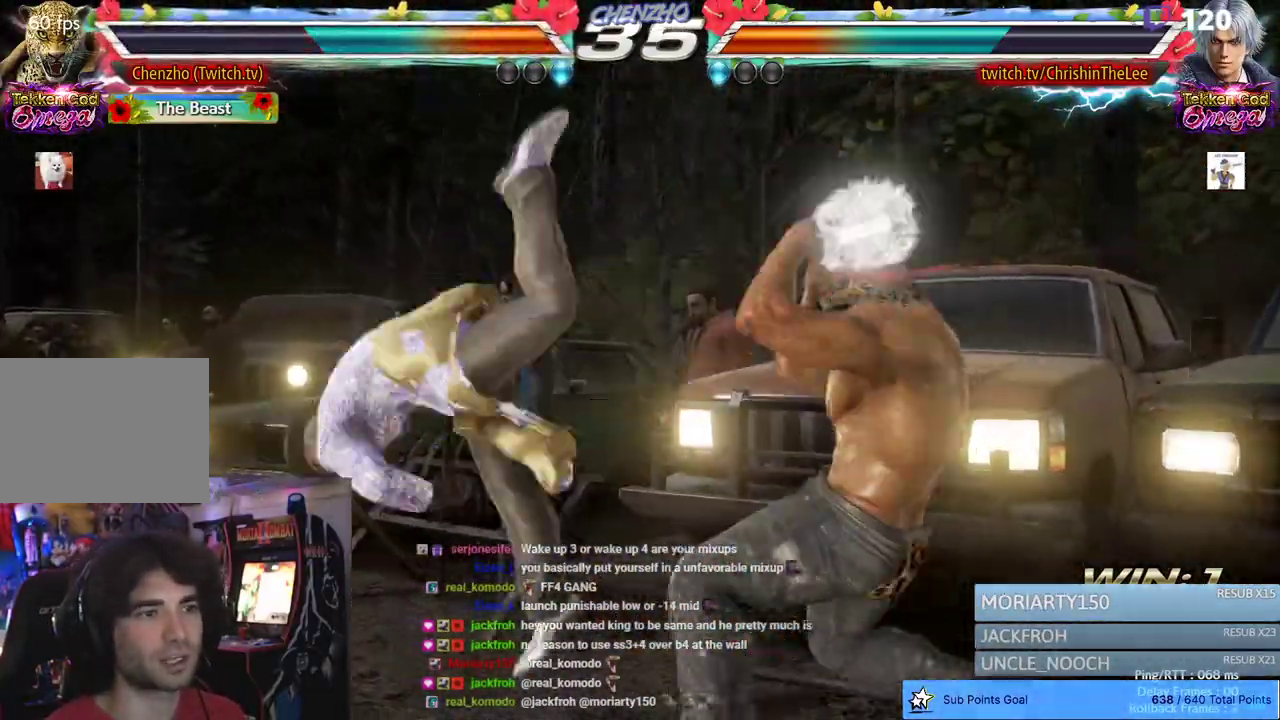
{"dt_ms": 500, "buttons": ["DPAD_RIGHT"], "left_stick": "center", "right_stick": "center", "events": []}
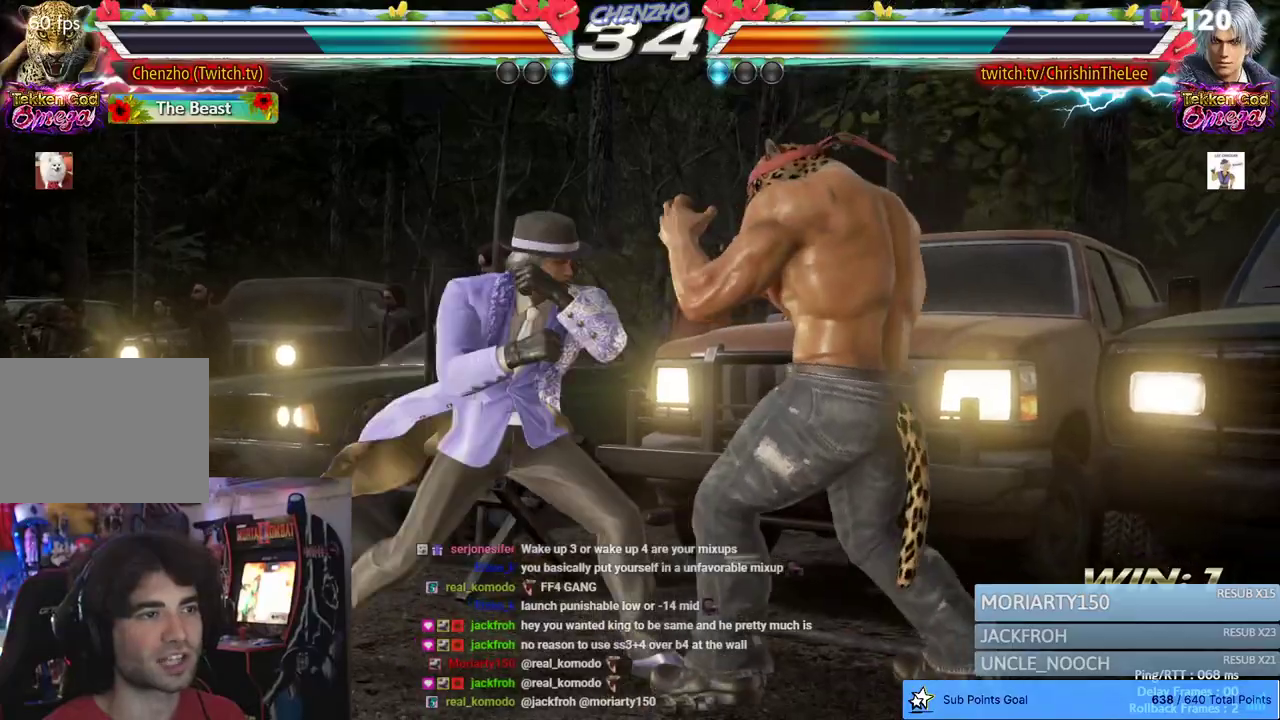
{"dt_ms": 500, "buttons": ["DPAD_RIGHT"], "left_stick": "center", "right_stick": "center", "events": []}
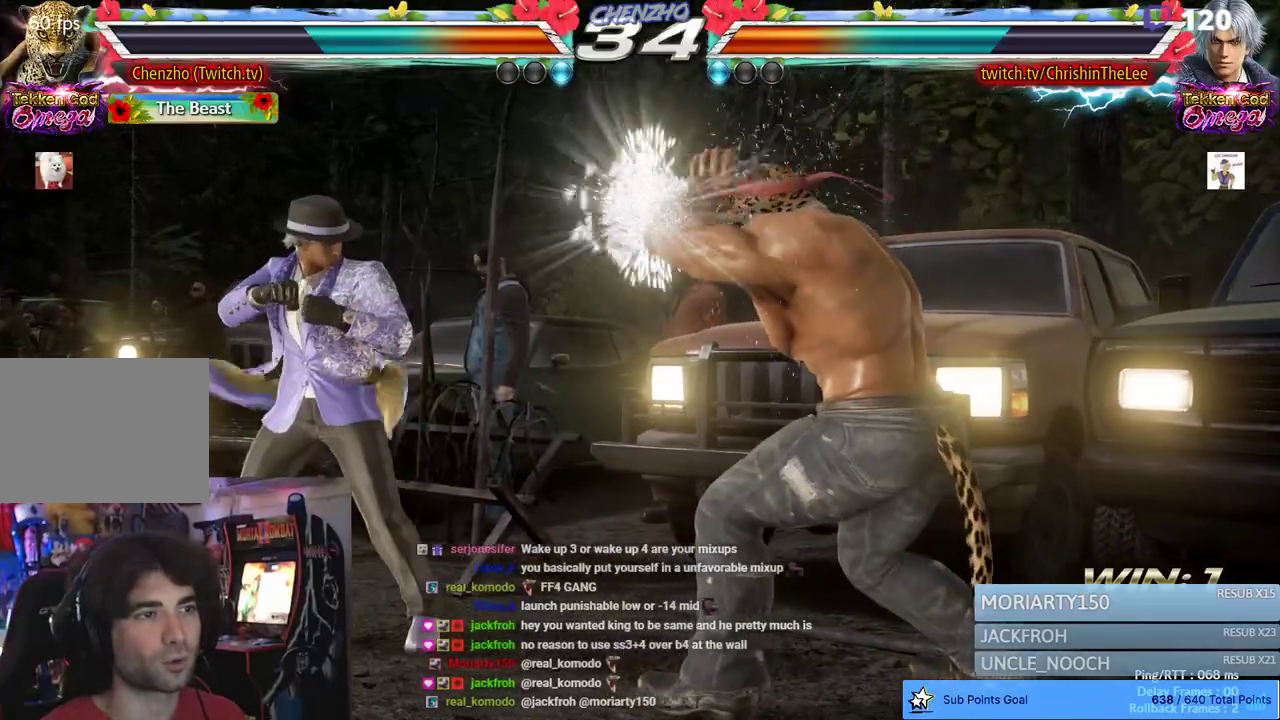
{"dt_ms": 500, "buttons": ["DPAD_RIGHT"], "left_stick": "center", "right_stick": "center", "events": []}
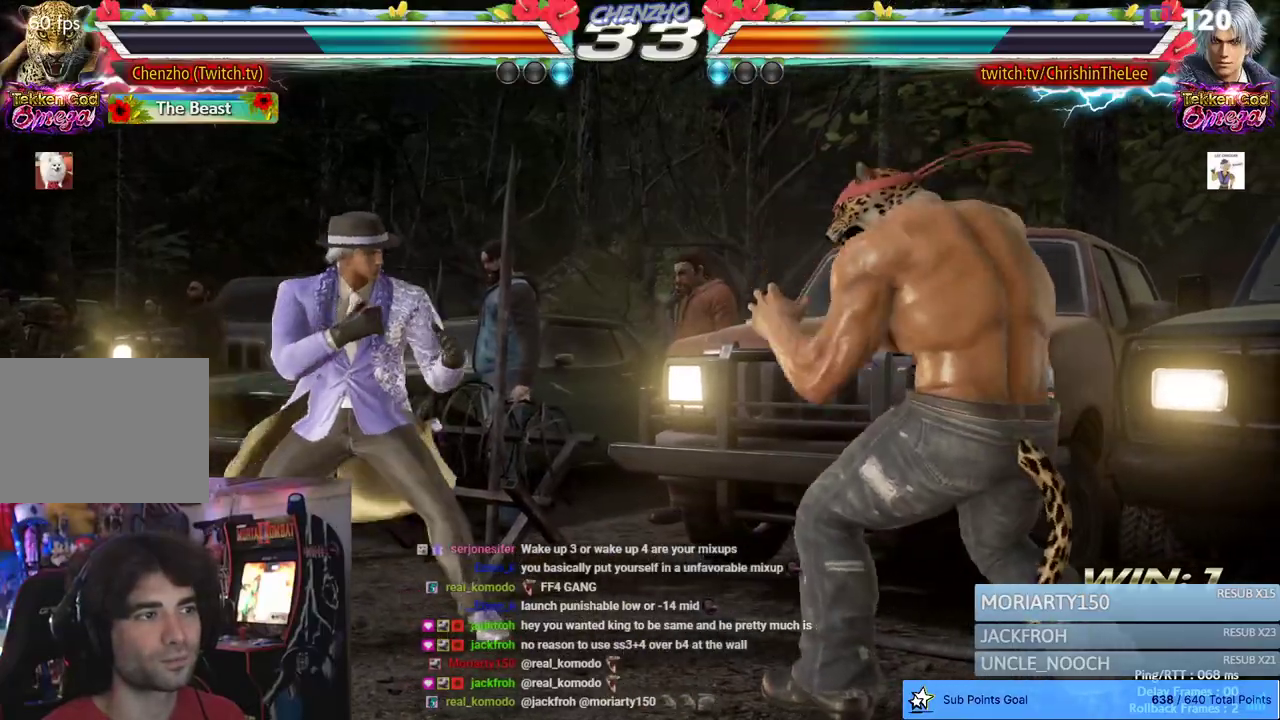
{"dt_ms": 500, "buttons": ["DPAD_RIGHT"], "left_stick": "center", "right_stick": "center", "events": [[50, "DPAD_RIGHT", "up"], [100, "DPAD_RIGHT", "down"]]}
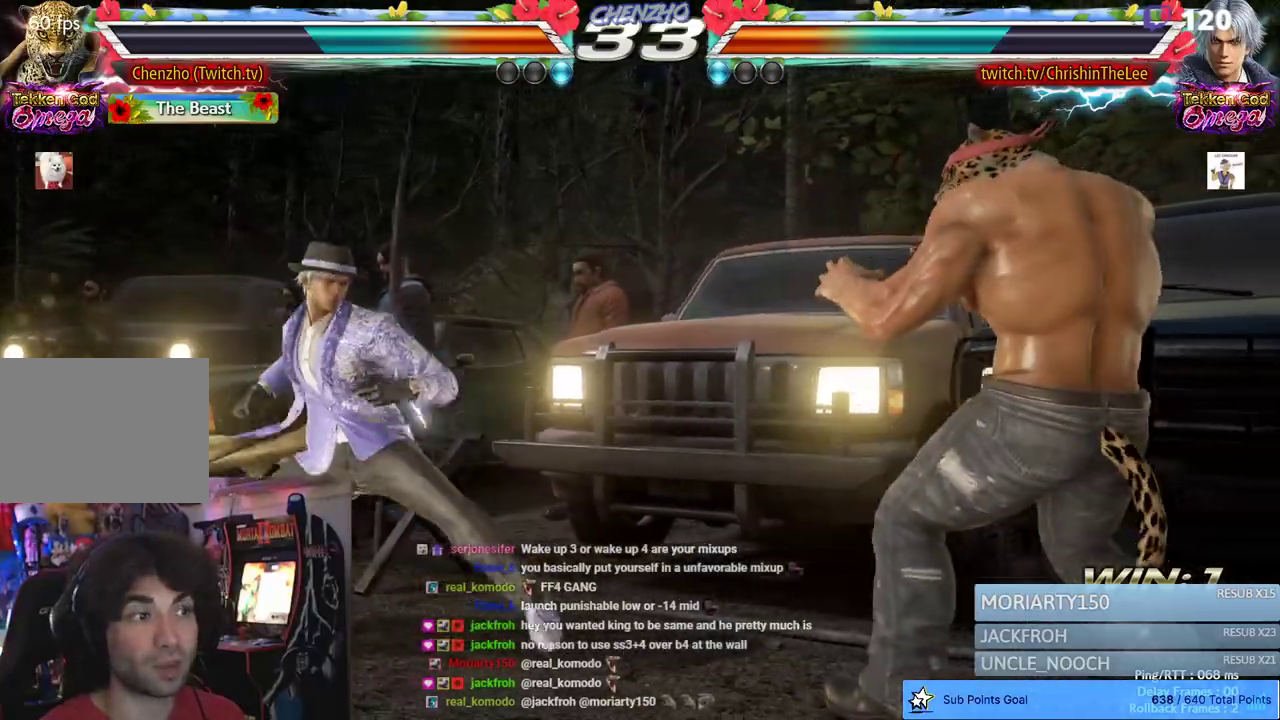
{"dt_ms": 500, "buttons": ["SQUARE", "DPAD_RIGHT"], "left_stick": "center", "right_stick": "center", "events": [[433, "SQUARE", "down"]]}
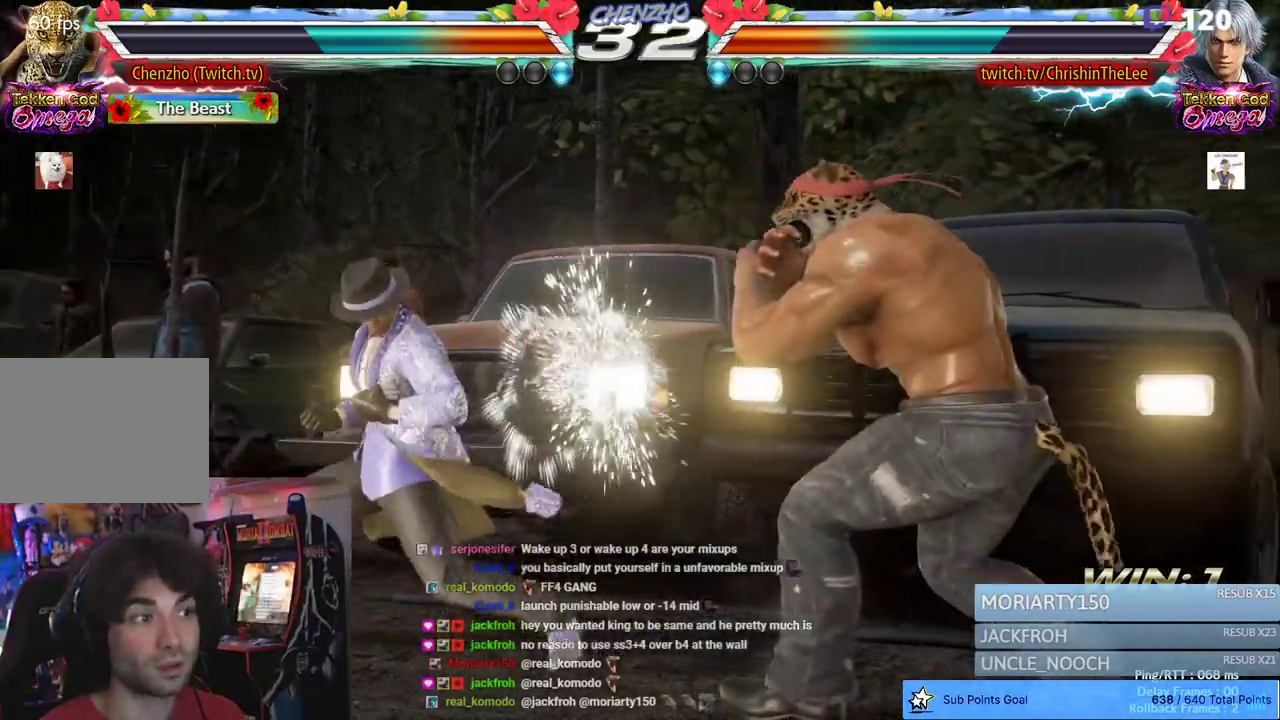
{"dt_ms": 500, "buttons": ["DPAD_RIGHT"], "left_stick": "center", "right_stick": "center", "events": [[33, "SQUARE", "up"]]}